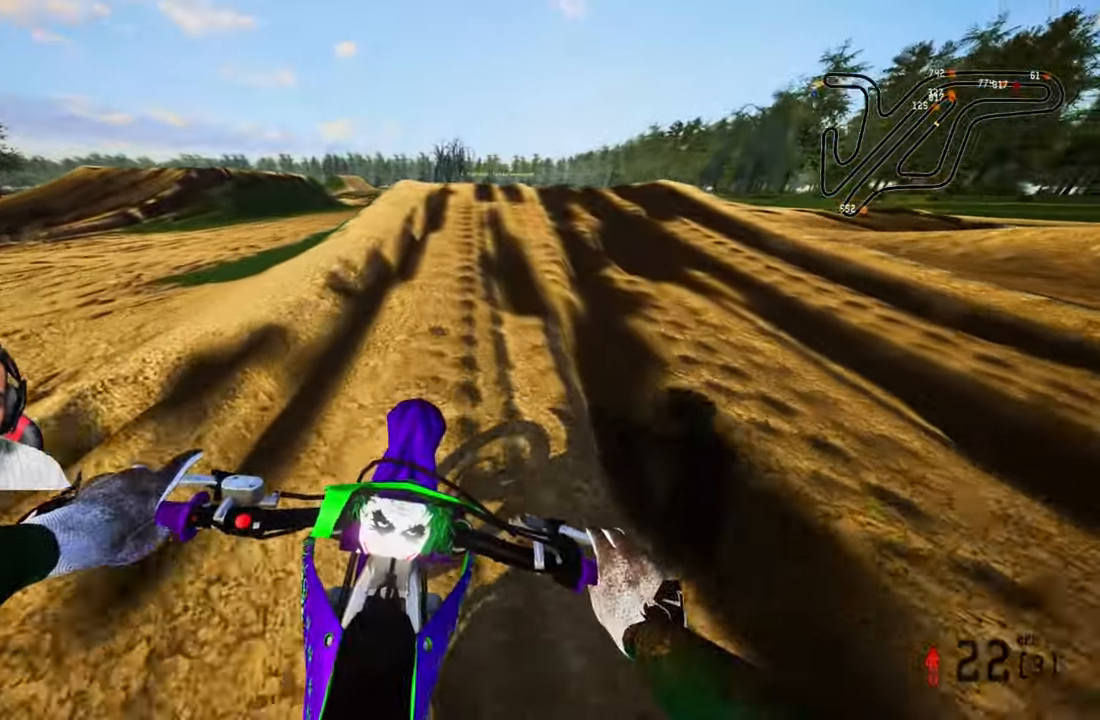
Gameplay with a controller (PlayStation layout); each line is a JSON object with the inputs held at the frame after it. "events" lists button and stick changes between this image and that frame as [ms after this image, input, new state], when the widget could be followed in between. Not read: R2.
{"buttons": [], "left_stick": "up", "right_stick": "center", "events": []}
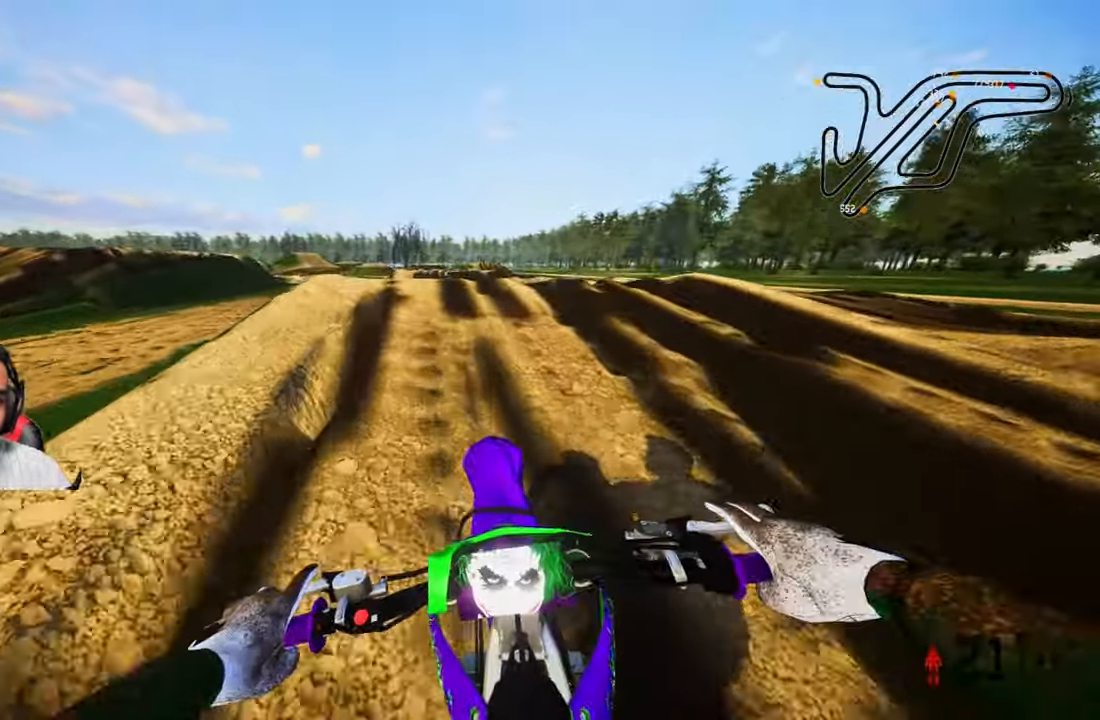
{"buttons": [], "left_stick": "center", "right_stick": "center", "events": [[17, "left_stick", "center"], [100, "R1", "down"], [167, "R1", "up"]]}
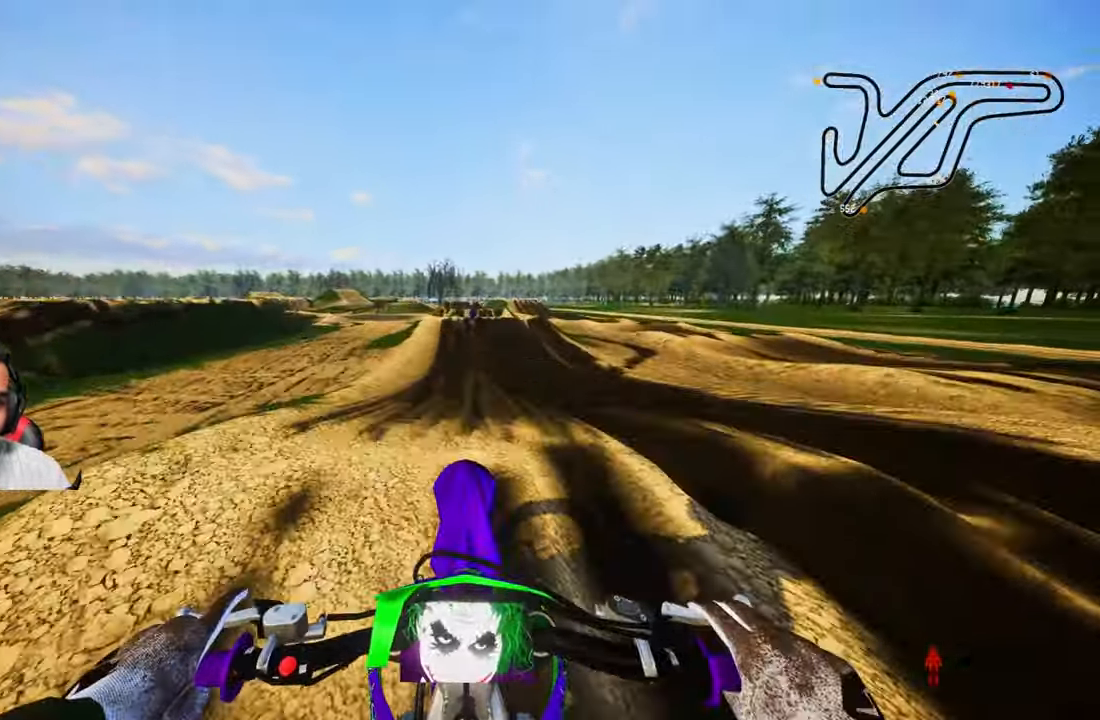
{"buttons": [], "left_stick": "up-left", "right_stick": "up", "events": [[167, "left_stick", "up-left"], [417, "right_stick", "up"]]}
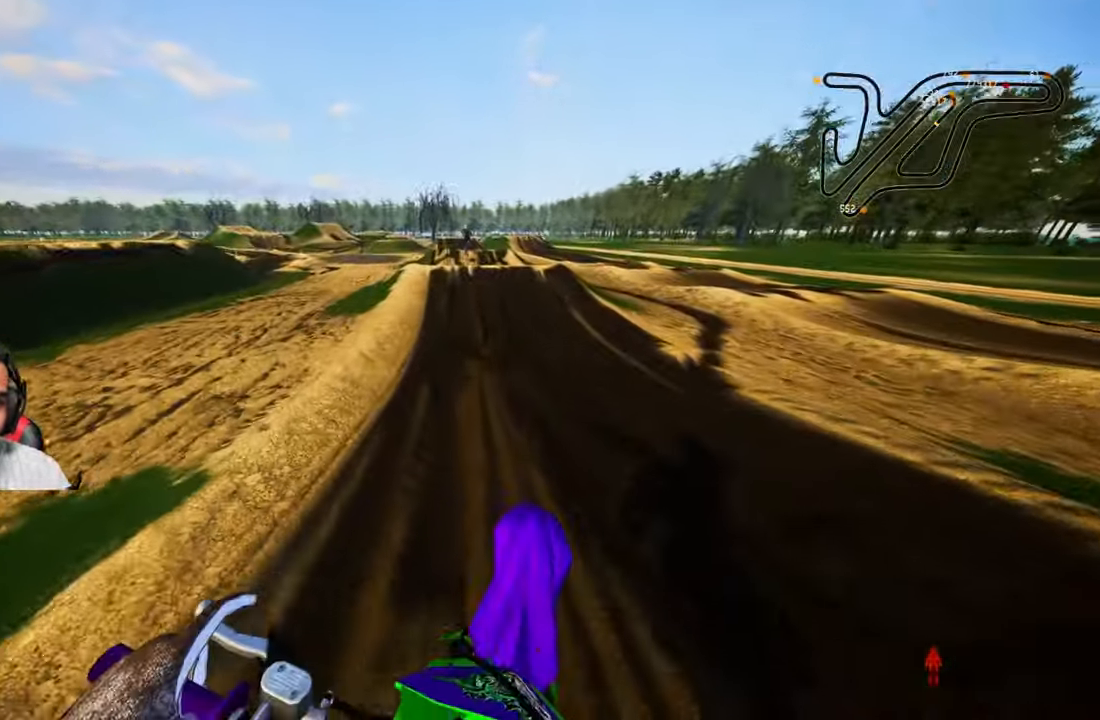
{"buttons": [], "left_stick": "up", "right_stick": "center", "events": [[83, "left_stick", "up"], [200, "right_stick", "center"]]}
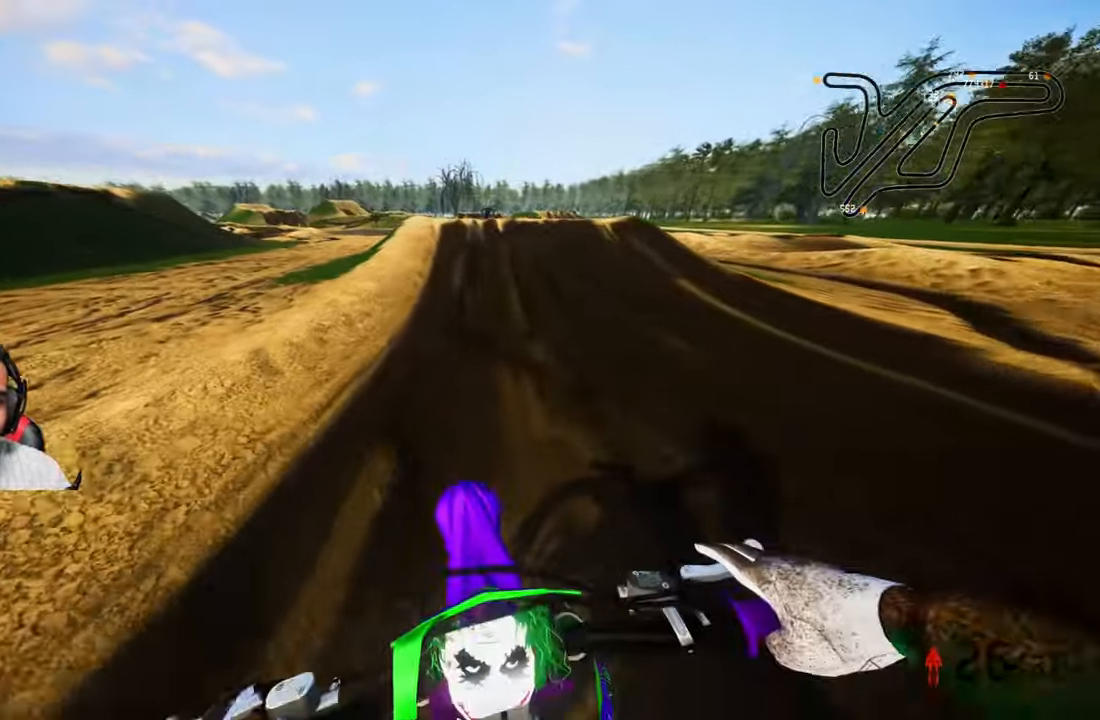
{"buttons": [], "left_stick": "up", "right_stick": "down-left", "events": [[33, "right_stick", "down-left"]]}
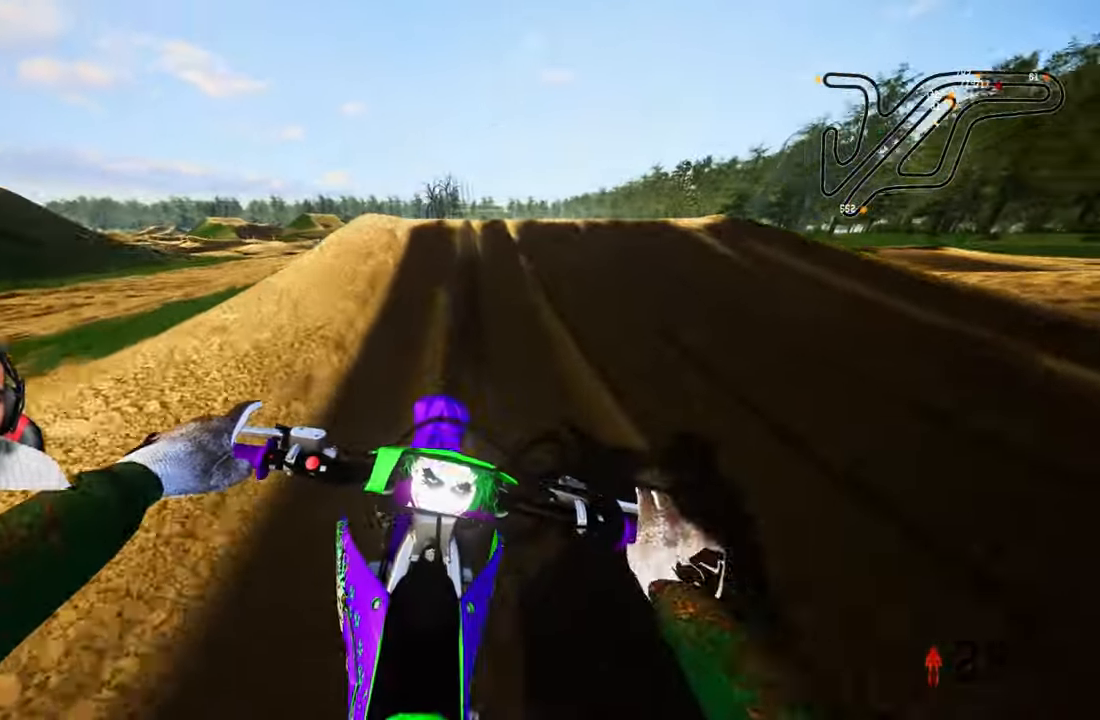
{"buttons": [], "left_stick": "center", "right_stick": "center", "events": [[33, "right_stick", "center"], [433, "left_stick", "center"]]}
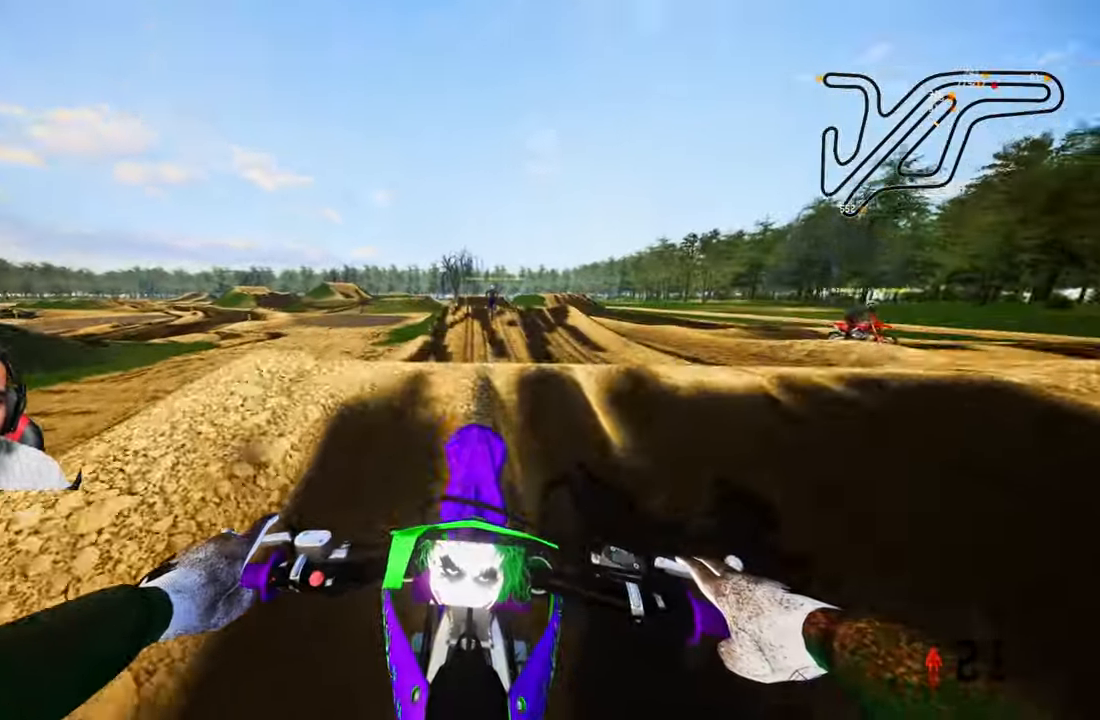
{"buttons": [], "left_stick": "up-left", "right_stick": "up-right", "events": [[417, "right_stick", "up-right"], [483, "left_stick", "up-left"]]}
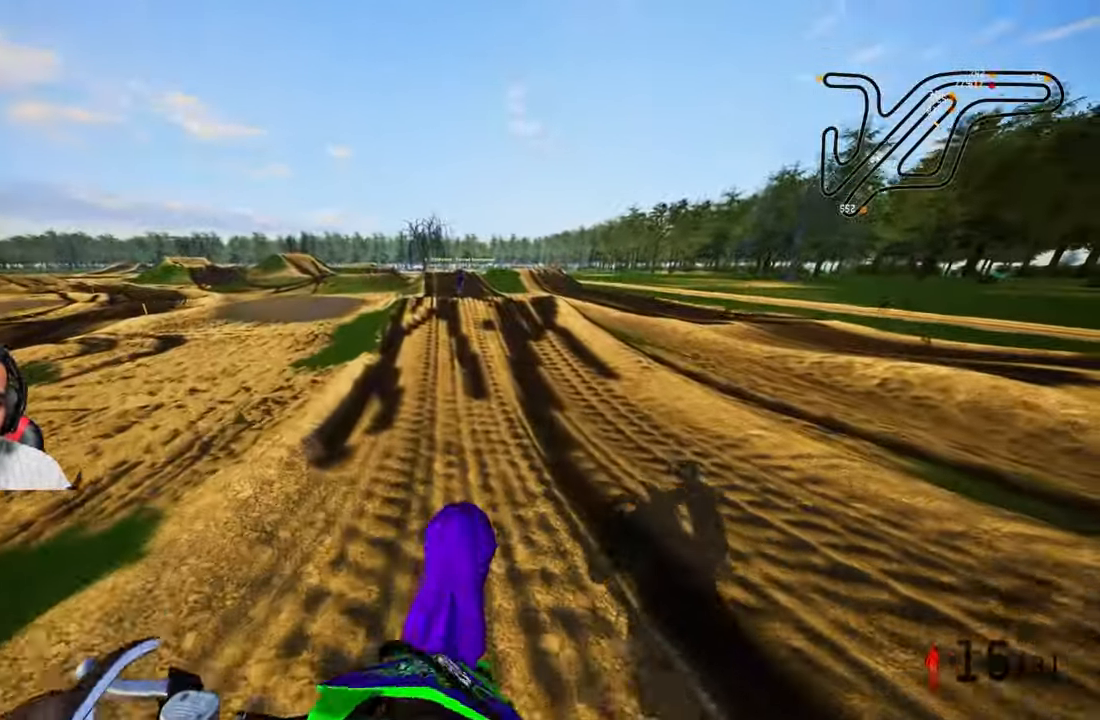
{"buttons": [], "left_stick": "center", "right_stick": "center", "events": [[334, "right_stick", "center"], [417, "left_stick", "center"]]}
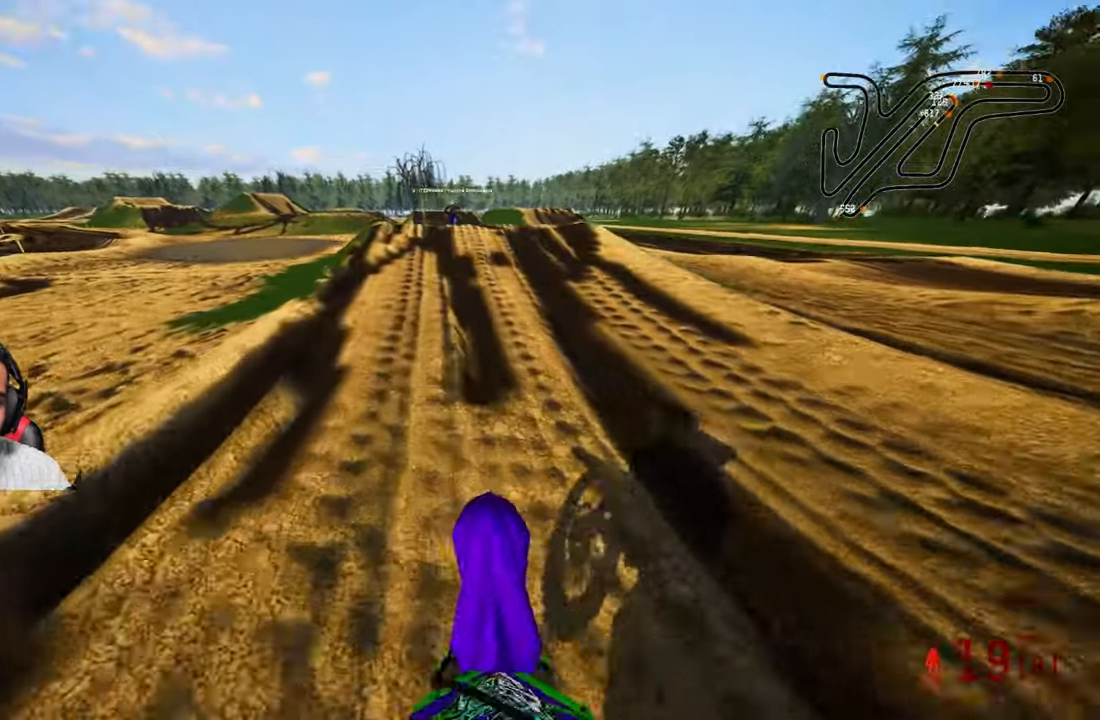
{"buttons": [], "left_stick": "center", "right_stick": "center", "events": []}
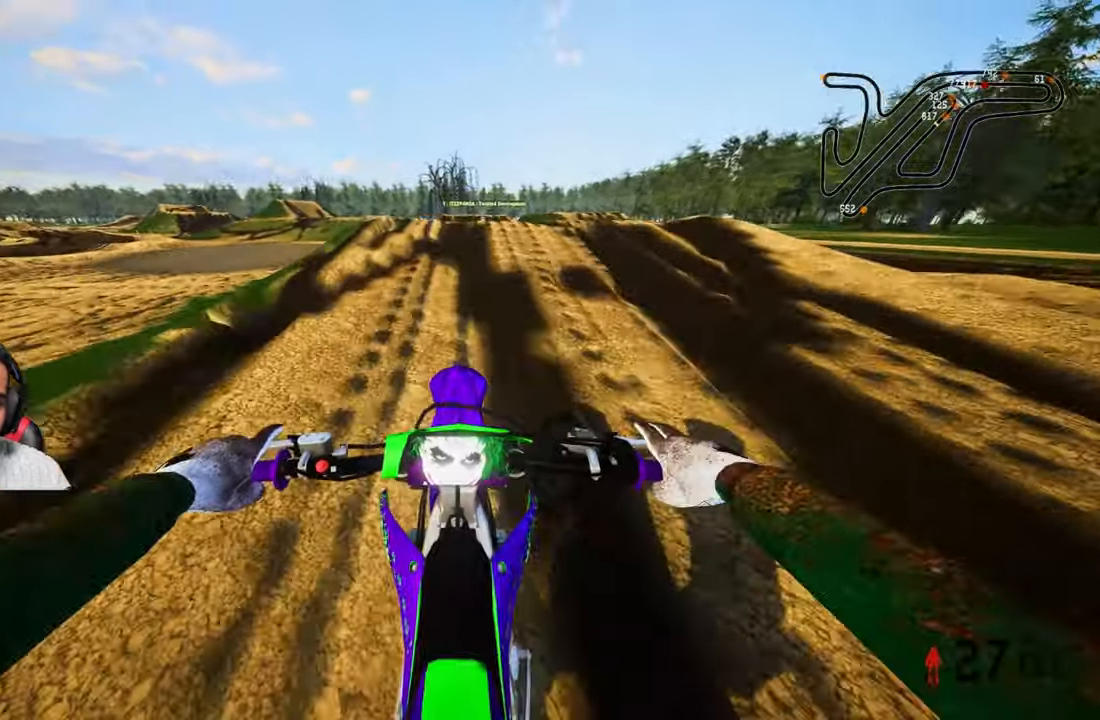
{"buttons": [], "left_stick": "center", "right_stick": "center", "events": []}
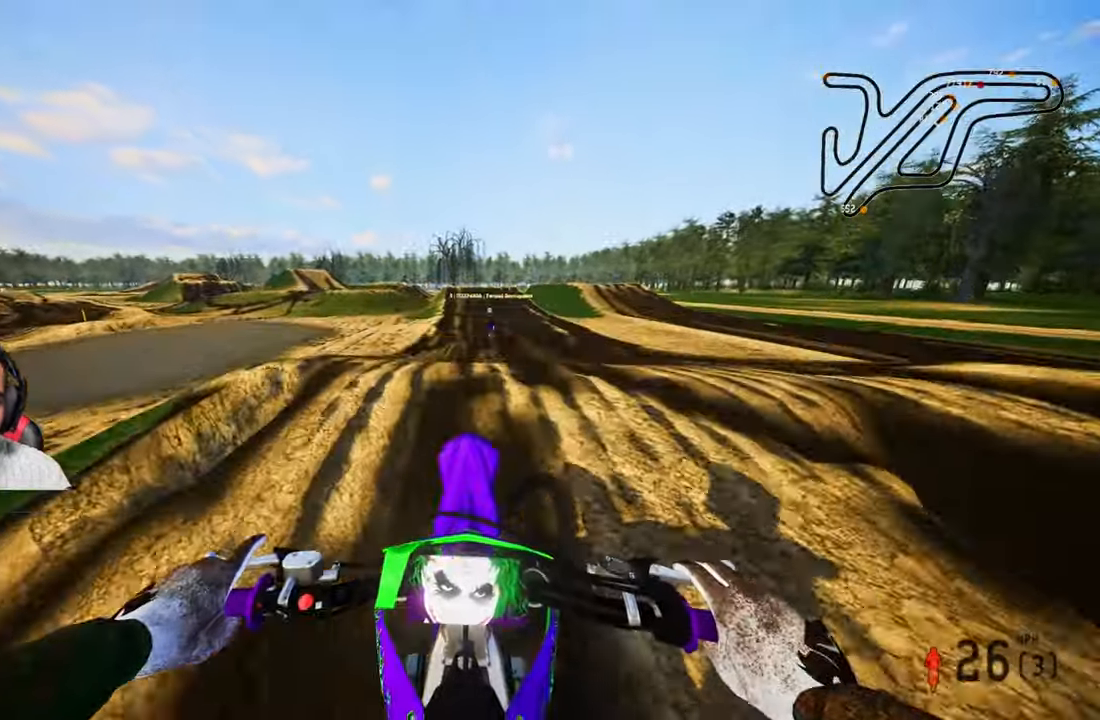
{"buttons": [], "left_stick": "up-left", "right_stick": "up", "events": [[234, "right_stick", "up"], [467, "left_stick", "up-left"]]}
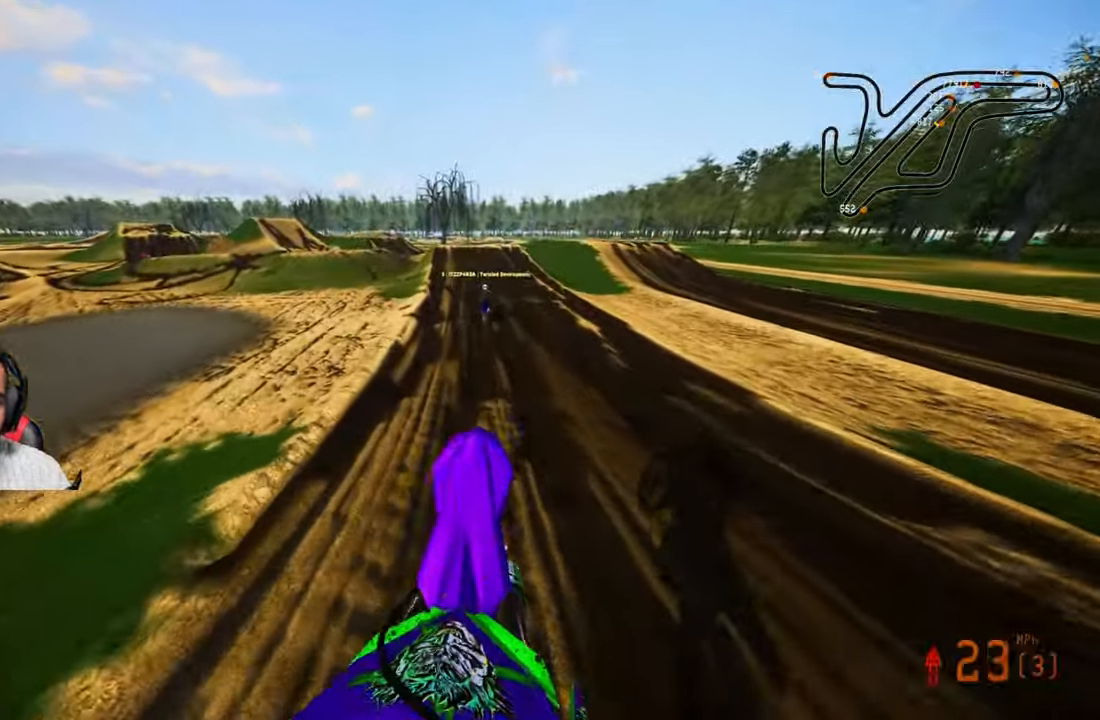
{"buttons": [], "left_stick": "up-right", "right_stick": "center", "events": [[117, "left_stick", "center"], [267, "right_stick", "center"], [434, "left_stick", "up-right"]]}
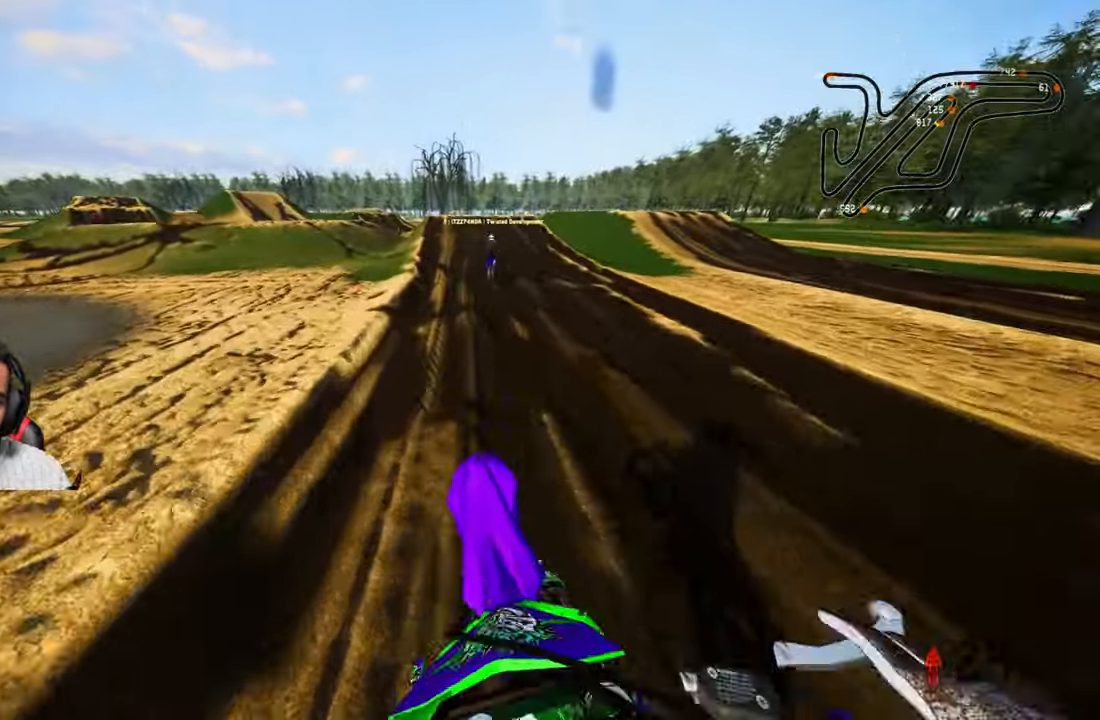
{"buttons": [], "left_stick": "center", "right_stick": "center", "events": [[150, "left_stick", "center"]]}
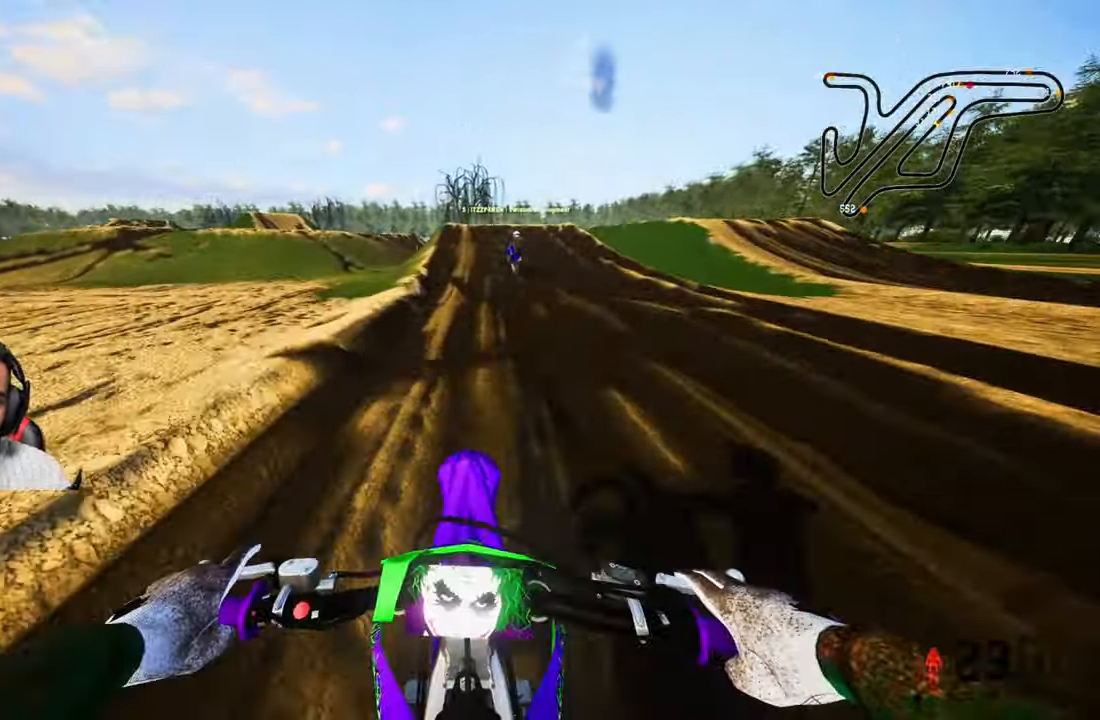
{"buttons": [], "left_stick": "center", "right_stick": "center", "events": []}
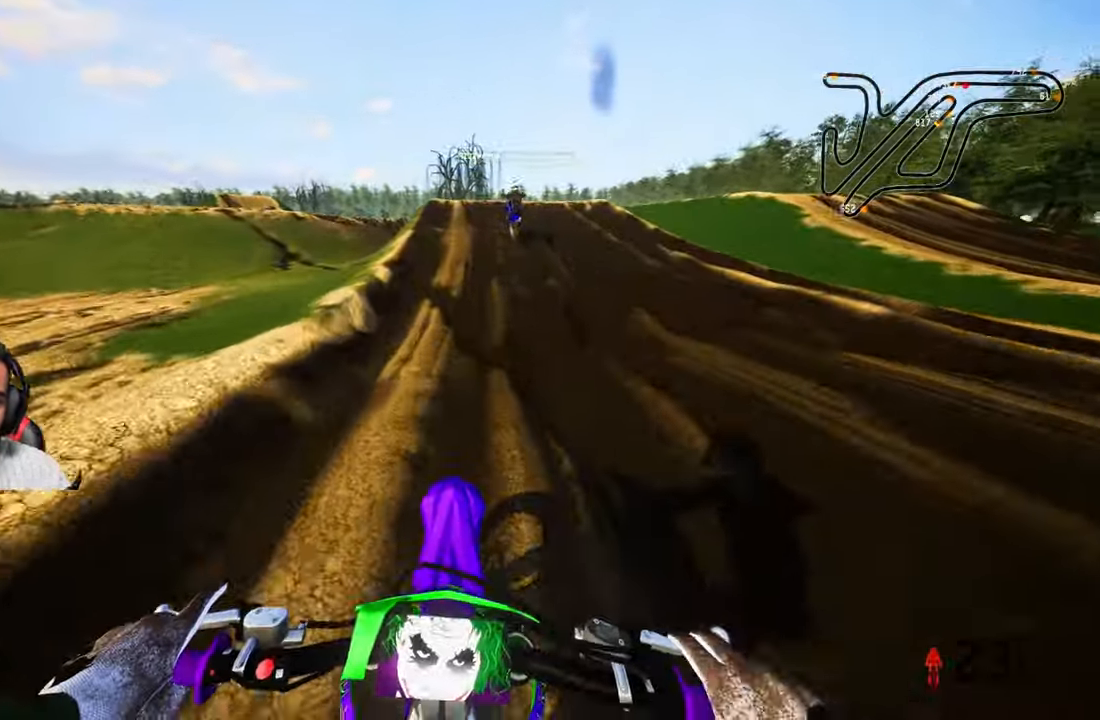
{"buttons": [], "left_stick": "center", "right_stick": "center", "events": []}
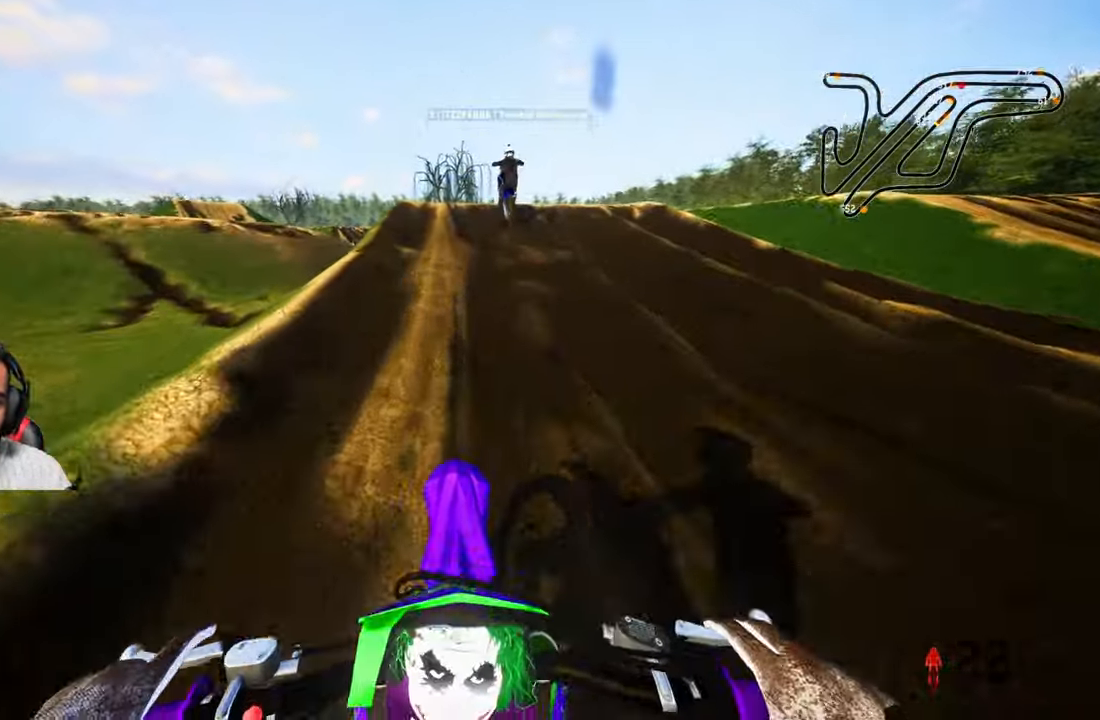
{"buttons": [], "left_stick": "center", "right_stick": "center", "events": []}
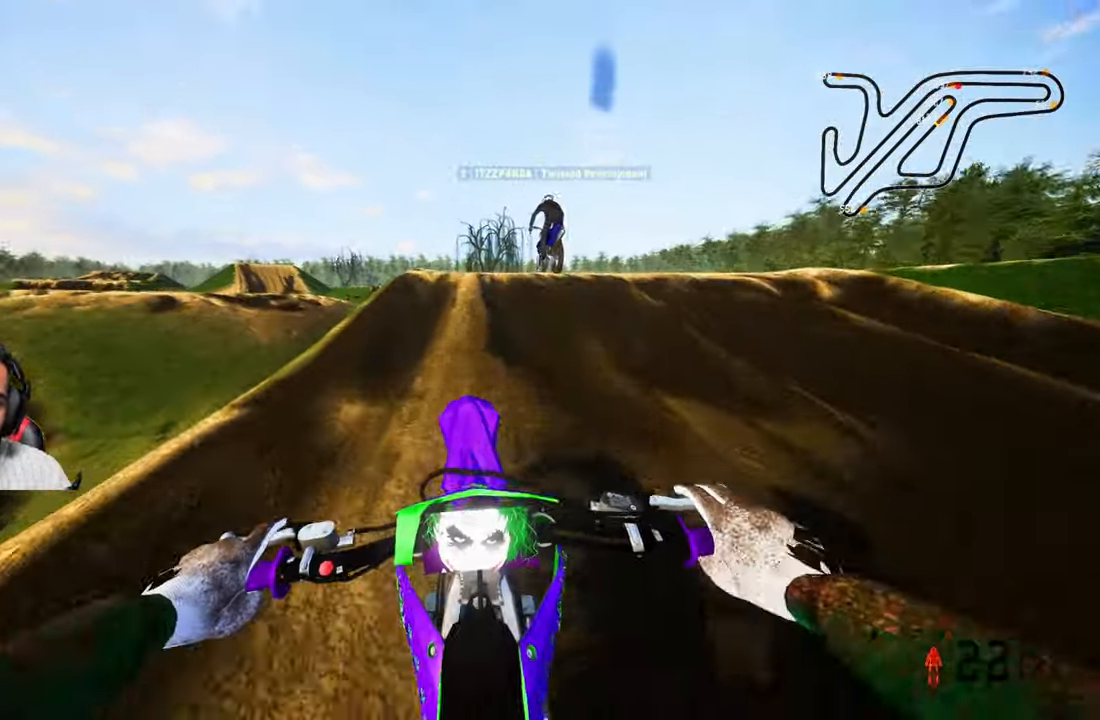
{"buttons": [], "left_stick": "center", "right_stick": "center", "events": []}
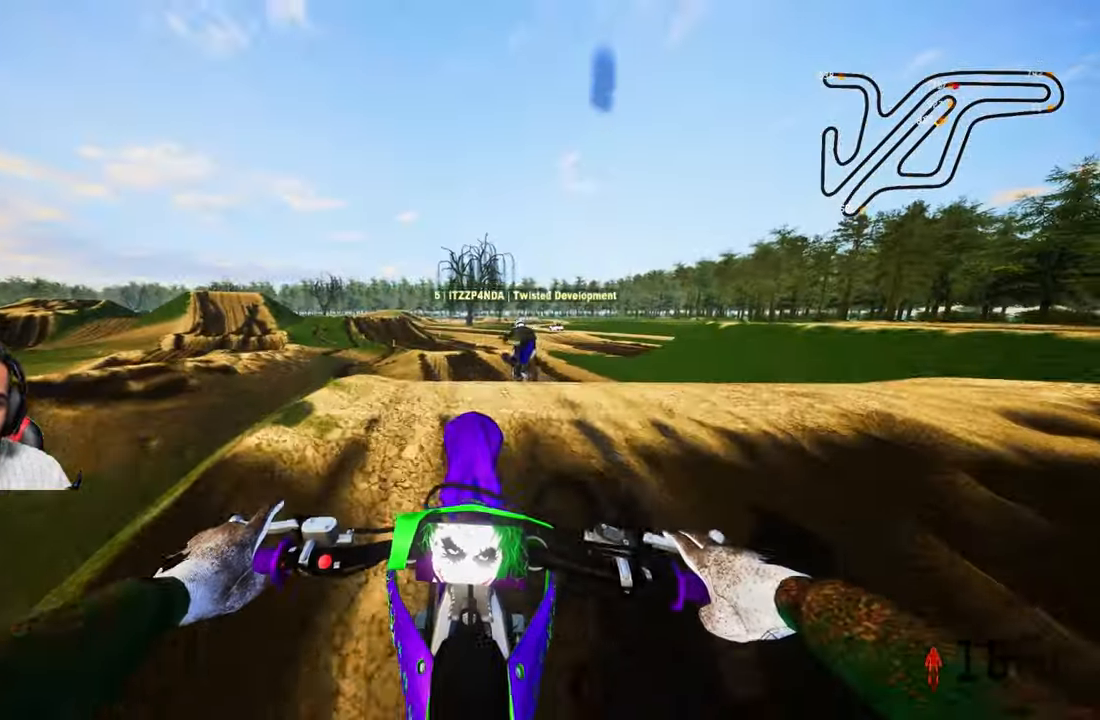
{"buttons": [], "left_stick": "up-left", "right_stick": "center", "events": [[316, "left_stick", "up-left"]]}
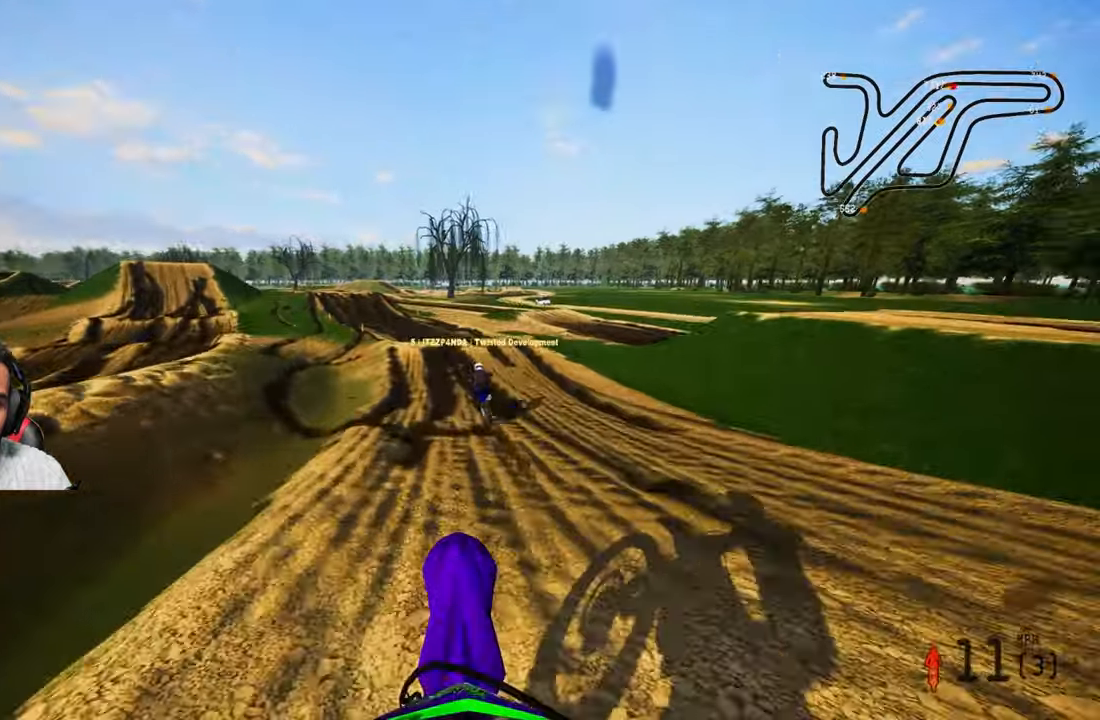
{"buttons": [], "left_stick": "center", "right_stick": "center", "events": [[250, "left_stick", "center"]]}
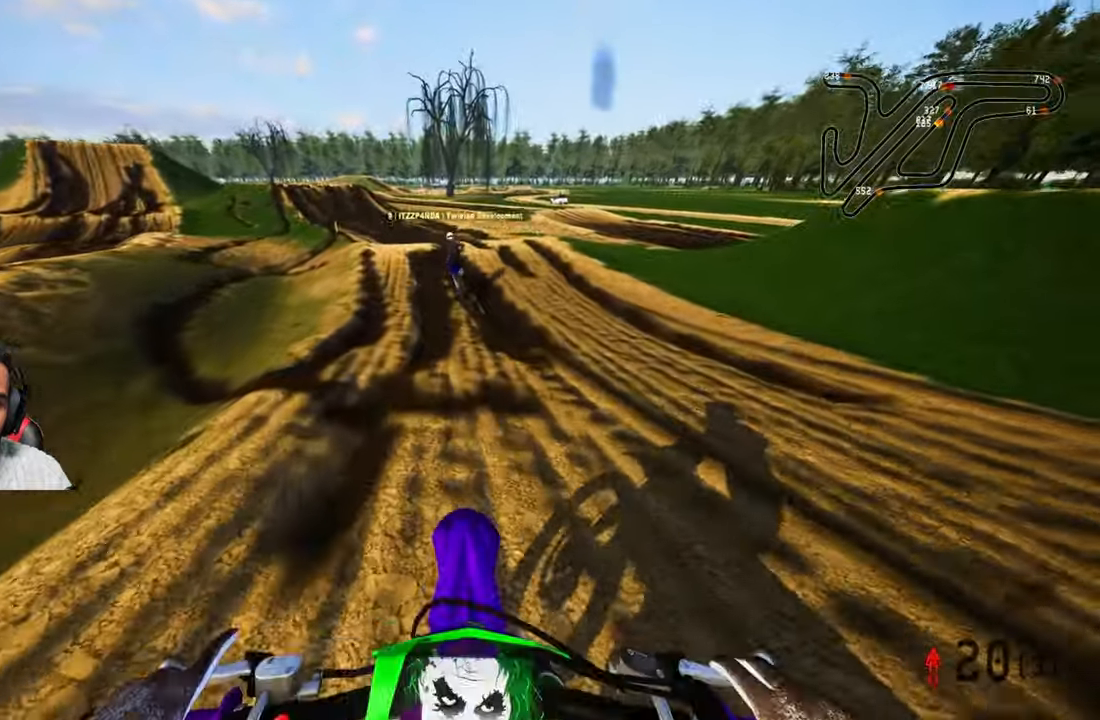
{"buttons": [], "left_stick": "up", "right_stick": "center", "events": [[100, "left_stick", "up"]]}
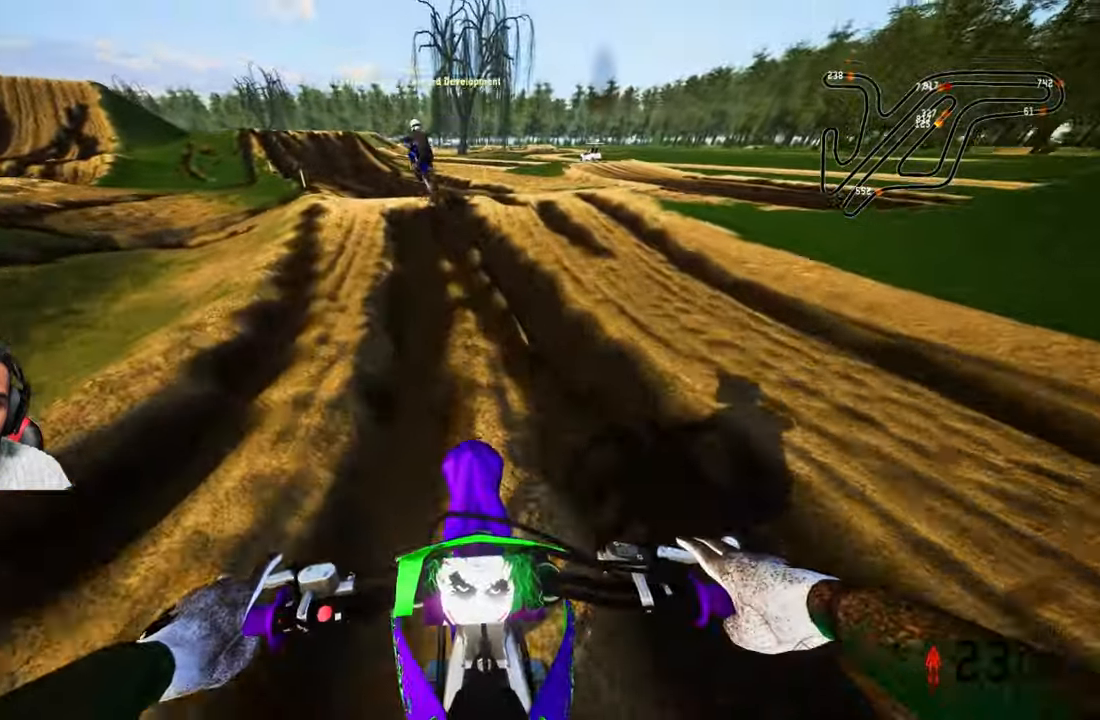
{"buttons": [], "left_stick": "up", "right_stick": "center", "events": []}
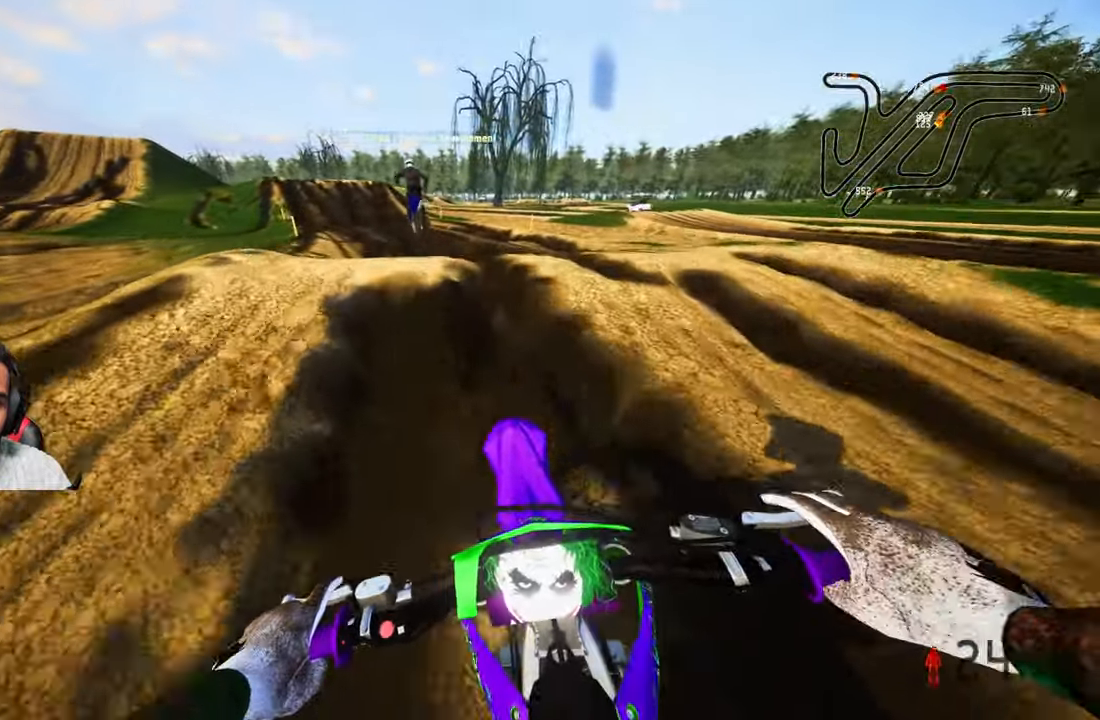
{"buttons": [], "left_stick": "up", "right_stick": "center", "events": []}
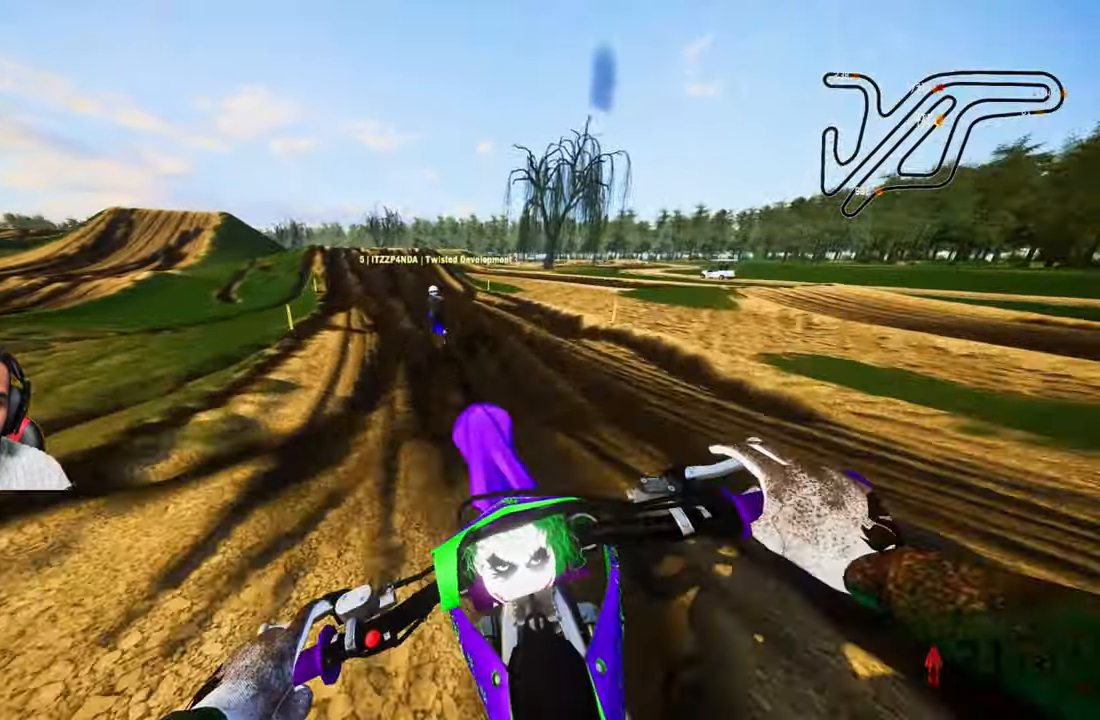
{"buttons": [], "left_stick": "up-left", "right_stick": "center", "events": [[50, "right_stick", "up"], [83, "left_stick", "up-left"], [233, "right_stick", "center"]]}
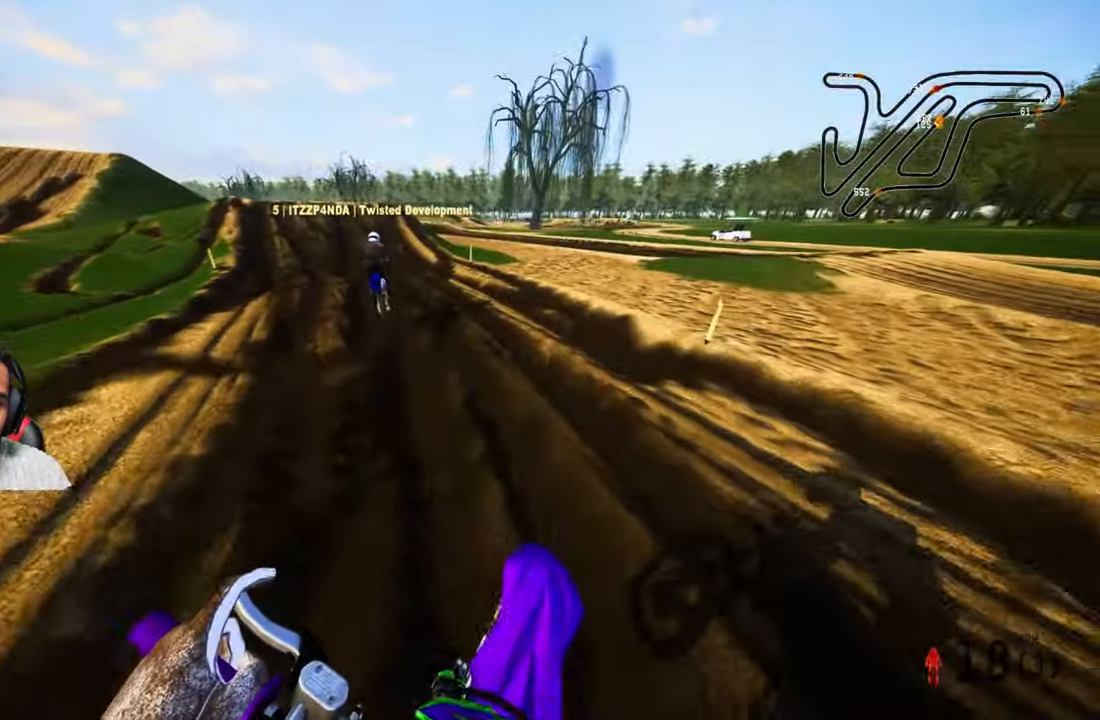
{"buttons": [], "left_stick": "up", "right_stick": "center", "events": [[150, "left_stick", "up"]]}
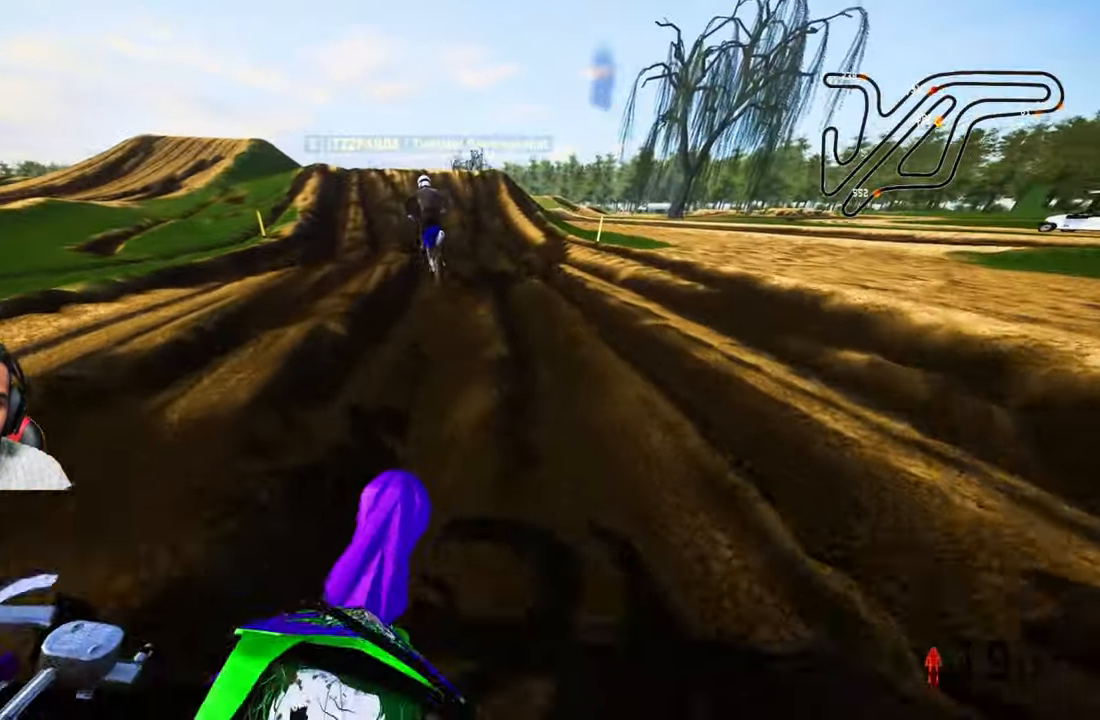
{"buttons": [], "left_stick": "up", "right_stick": "center", "events": []}
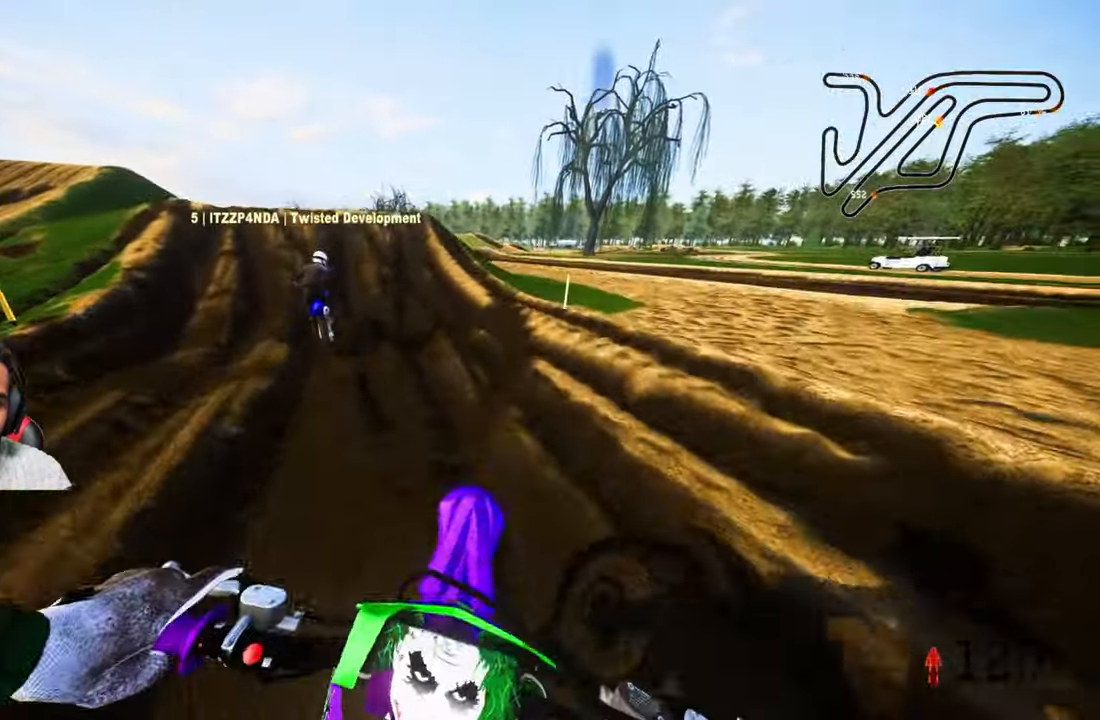
{"buttons": [], "left_stick": "up", "right_stick": "center", "events": []}
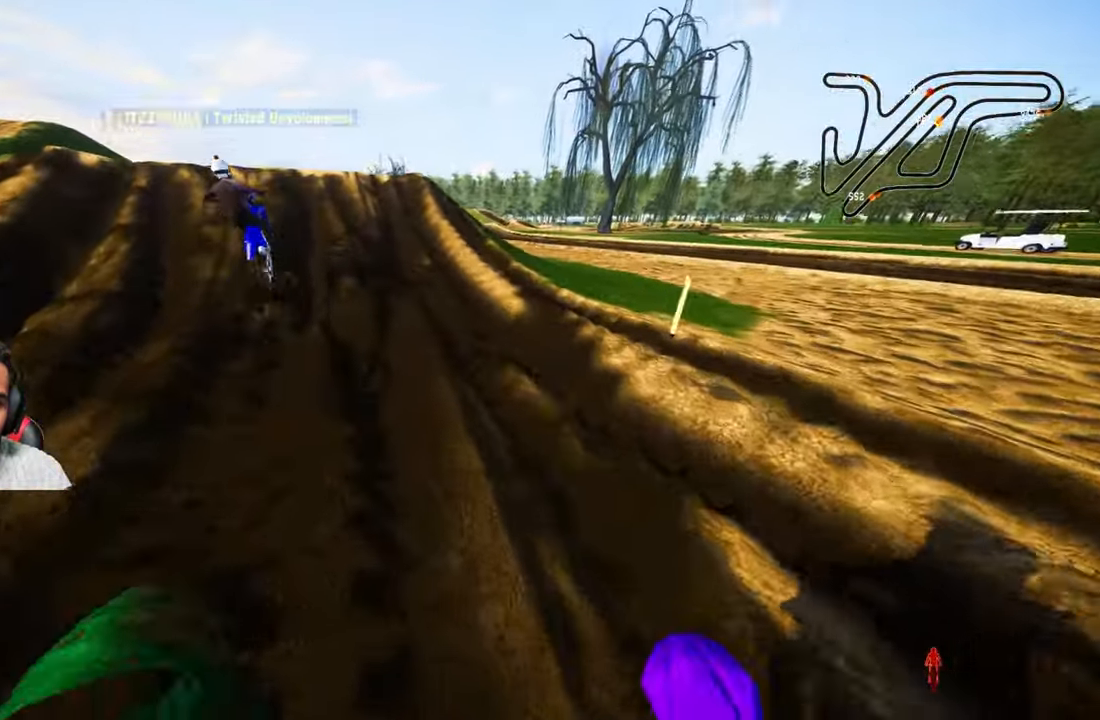
{"buttons": [], "left_stick": "up", "right_stick": "center", "events": []}
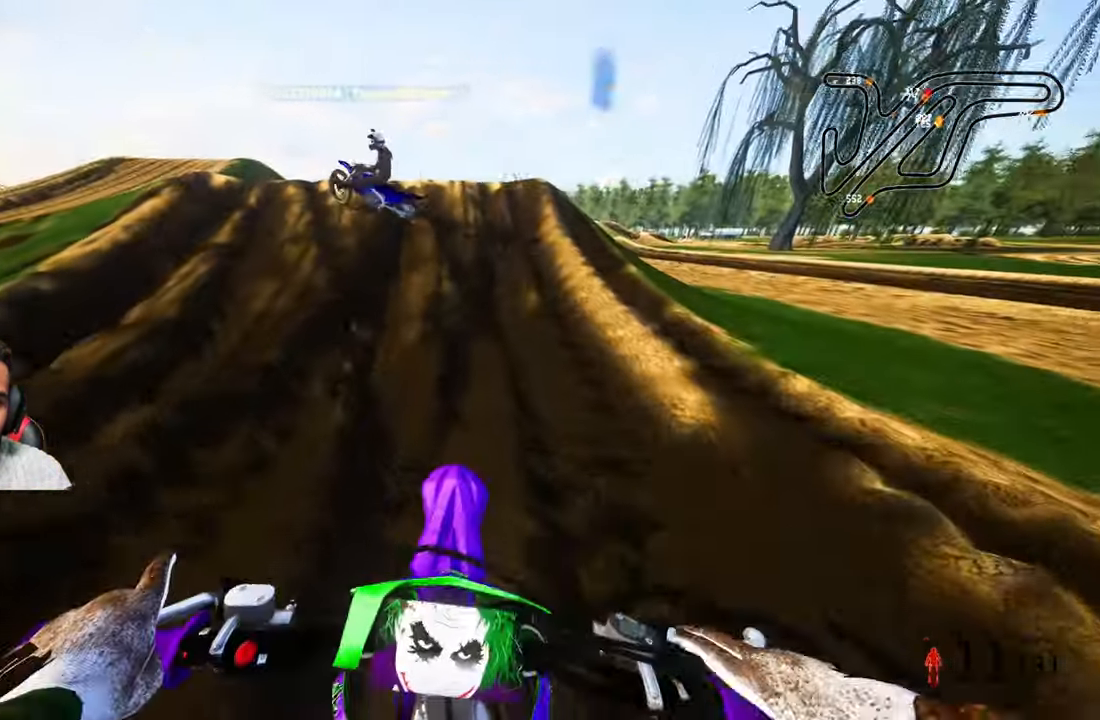
{"buttons": [], "left_stick": "up", "right_stick": "center", "events": []}
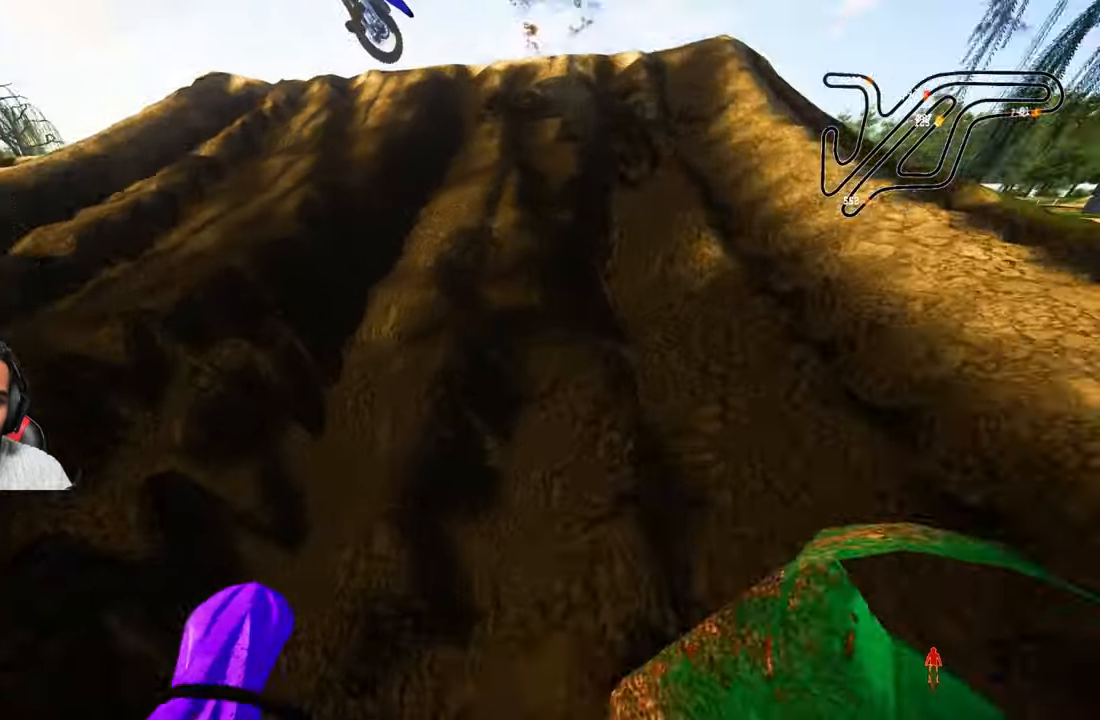
{"buttons": [], "left_stick": "up", "right_stick": "center", "events": []}
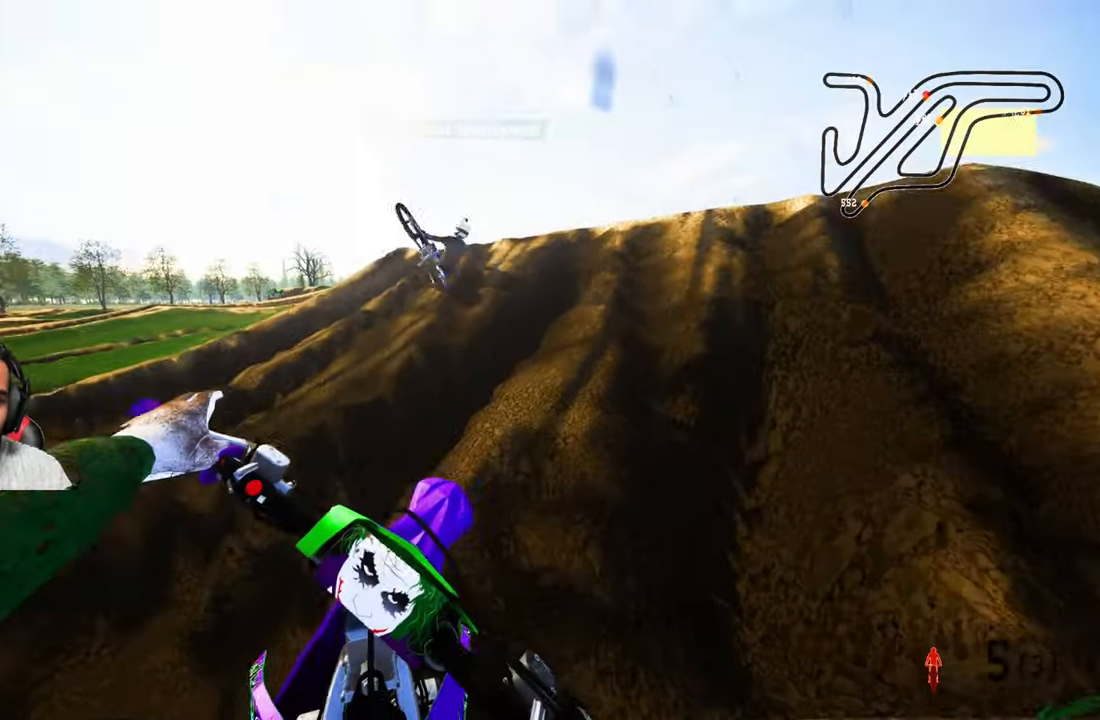
{"buttons": [], "left_stick": "up", "right_stick": "center", "events": []}
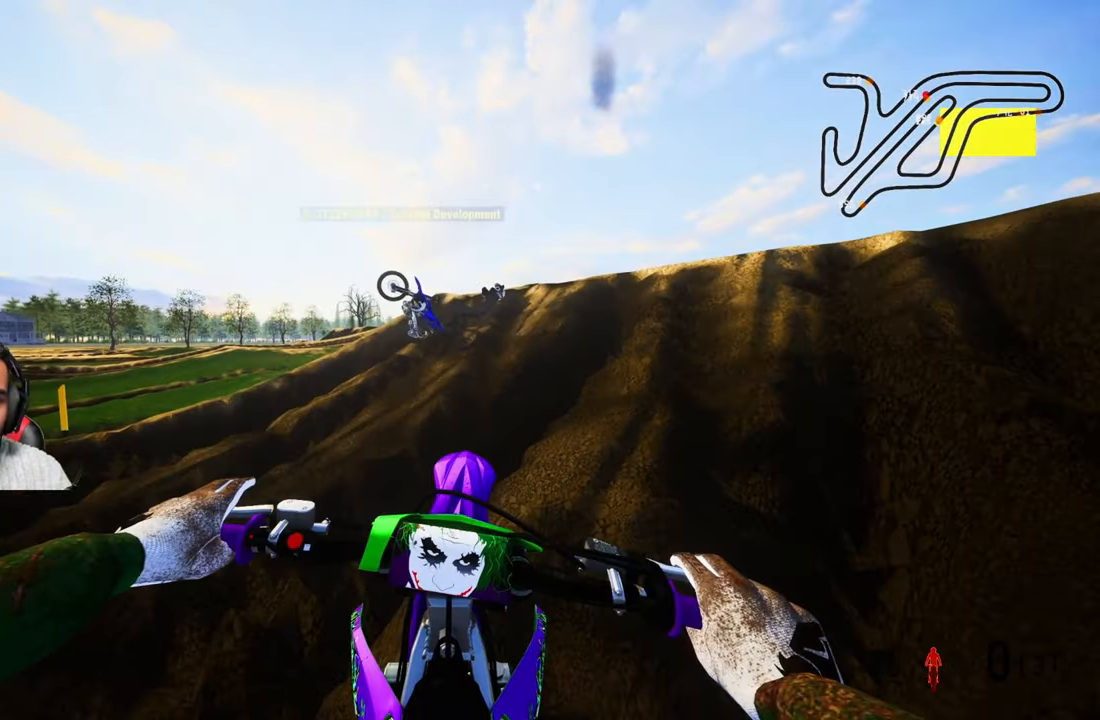
{"buttons": [], "left_stick": "up", "right_stick": "center", "events": [[217, "L1", "down"], [333, "L1", "up"]]}